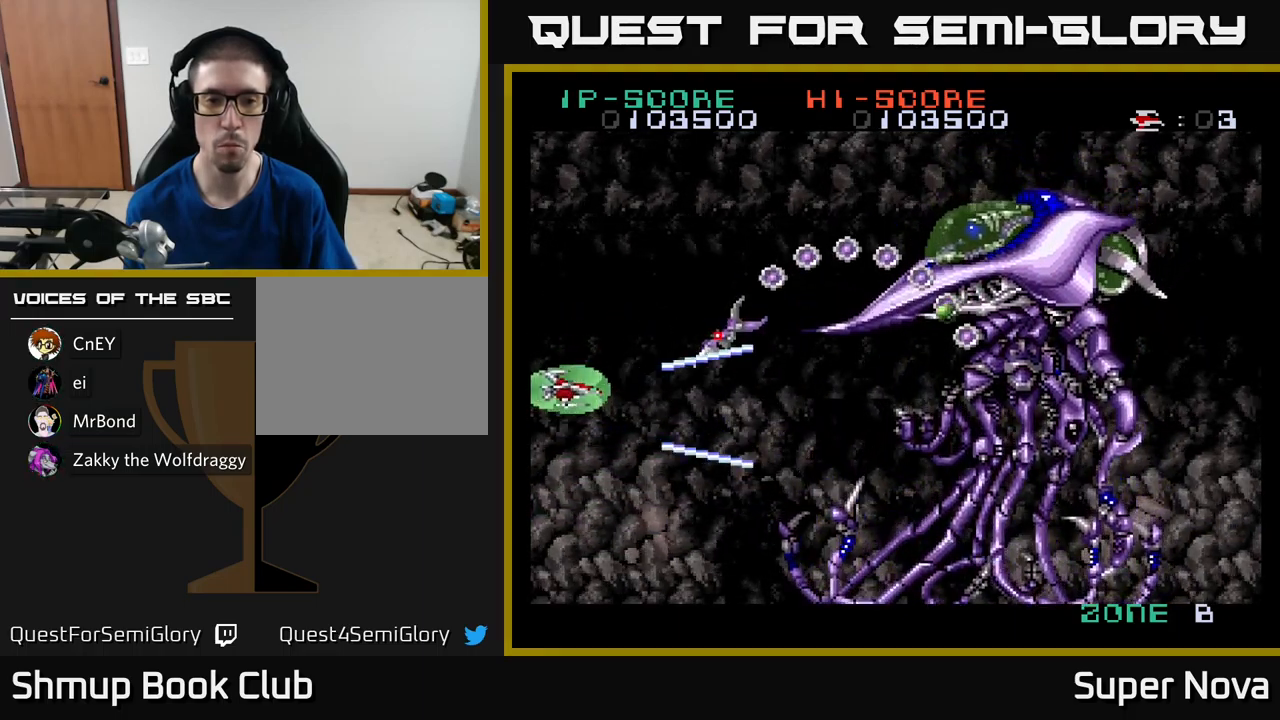
Gameplay with a controller (Xbox layout); each line is a JSON object with the inputs held at the frame after it. "events" lists button and stick changes between this image and that frame as [ms after this image, input, new state], when the widget could be followed in between.
{"buttons": ["X", "DPAD_UP"], "left_stick": "center", "right_stick": "center", "events": [[83, "DPAD_UP", "up"], [133, "DPAD_DOWN", "down"], [400, "DPAD_DOWN", "up"], [433, "DPAD_LEFT", "down"], [450, "DPAD_UP", "down"], [483, "DPAD_LEFT", "up"]]}
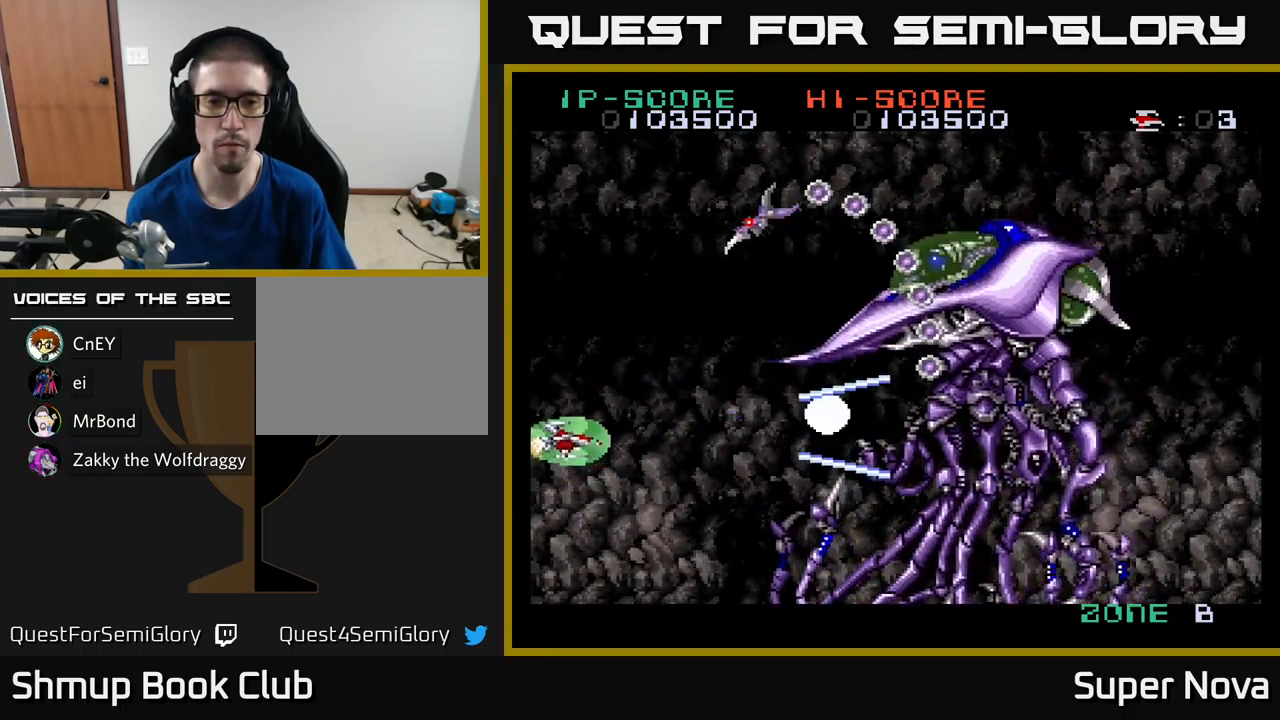
{"buttons": ["X", "DPAD_UP"], "left_stick": "center", "right_stick": "center", "events": []}
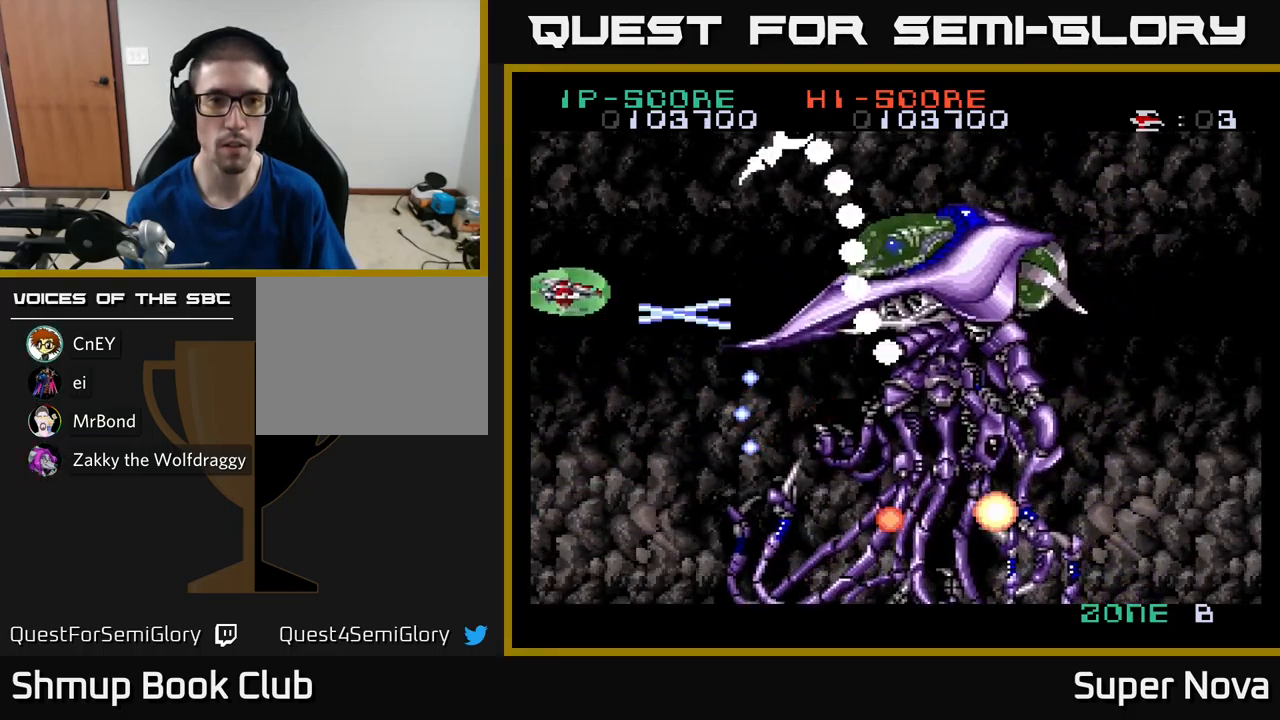
{"buttons": ["X", "DPAD_DOWN"], "left_stick": "center", "right_stick": "center", "events": [[117, "DPAD_UP", "up"], [317, "DPAD_LEFT", "down"], [417, "DPAD_DOWN", "down"], [500, "DPAD_LEFT", "up"]]}
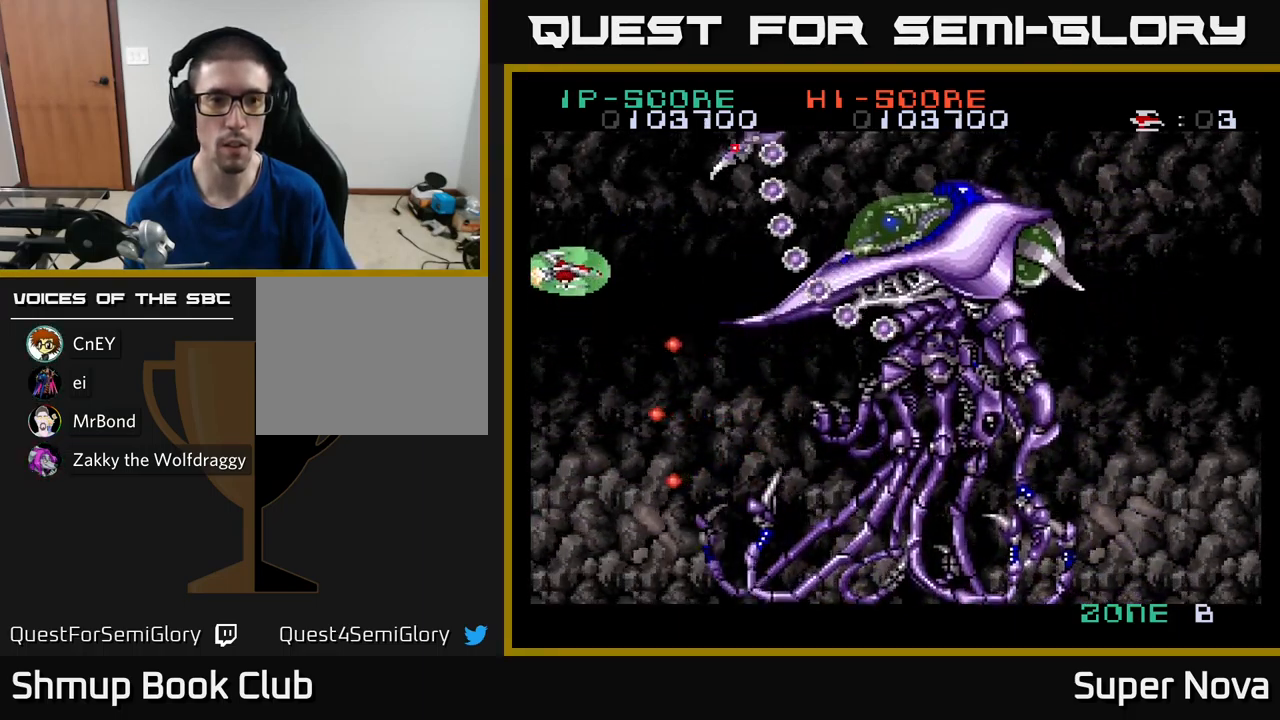
{"buttons": ["X"], "left_stick": "center", "right_stick": "center", "events": [[200, "DPAD_DOWN", "up"], [350, "DPAD_DOWN", "down"], [417, "DPAD_DOWN", "up"]]}
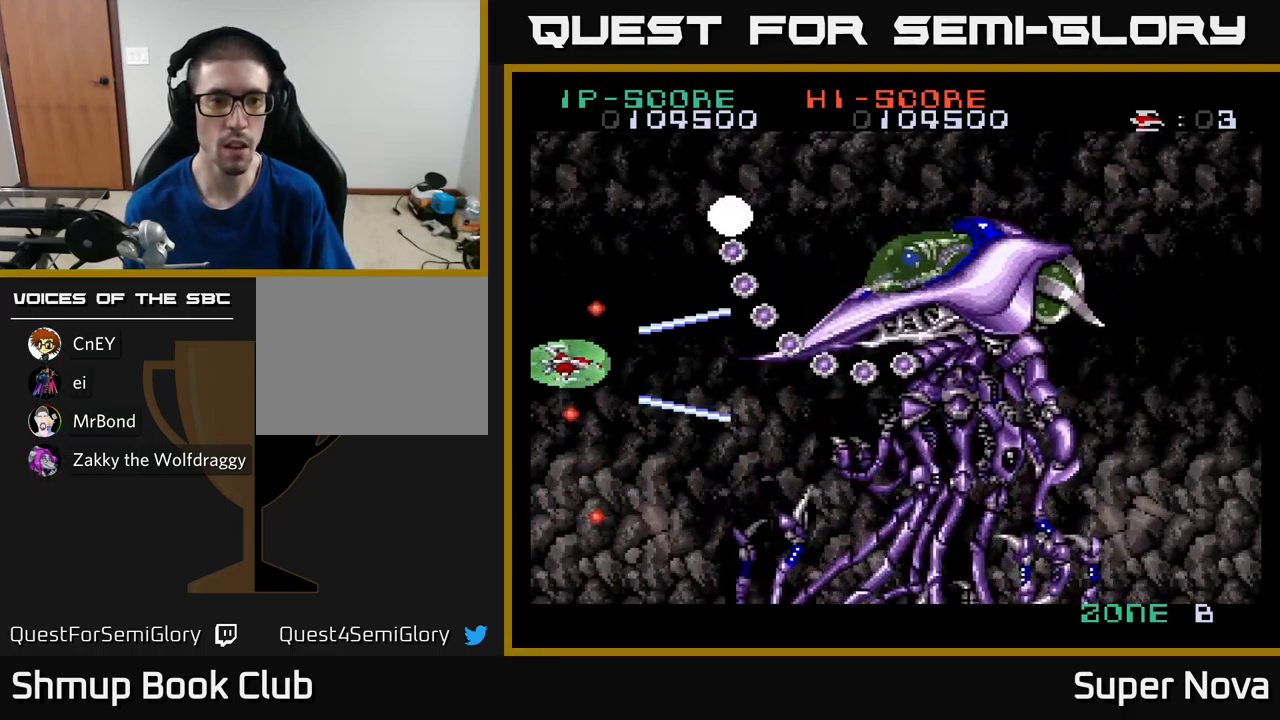
{"buttons": ["X", "DPAD_DOWN", "DPAD_RIGHT"], "left_stick": "center", "right_stick": "center", "events": [[217, "DPAD_RIGHT", "down"], [333, "DPAD_DOWN", "down"], [400, "DPAD_RIGHT", "up"], [450, "DPAD_RIGHT", "down"]]}
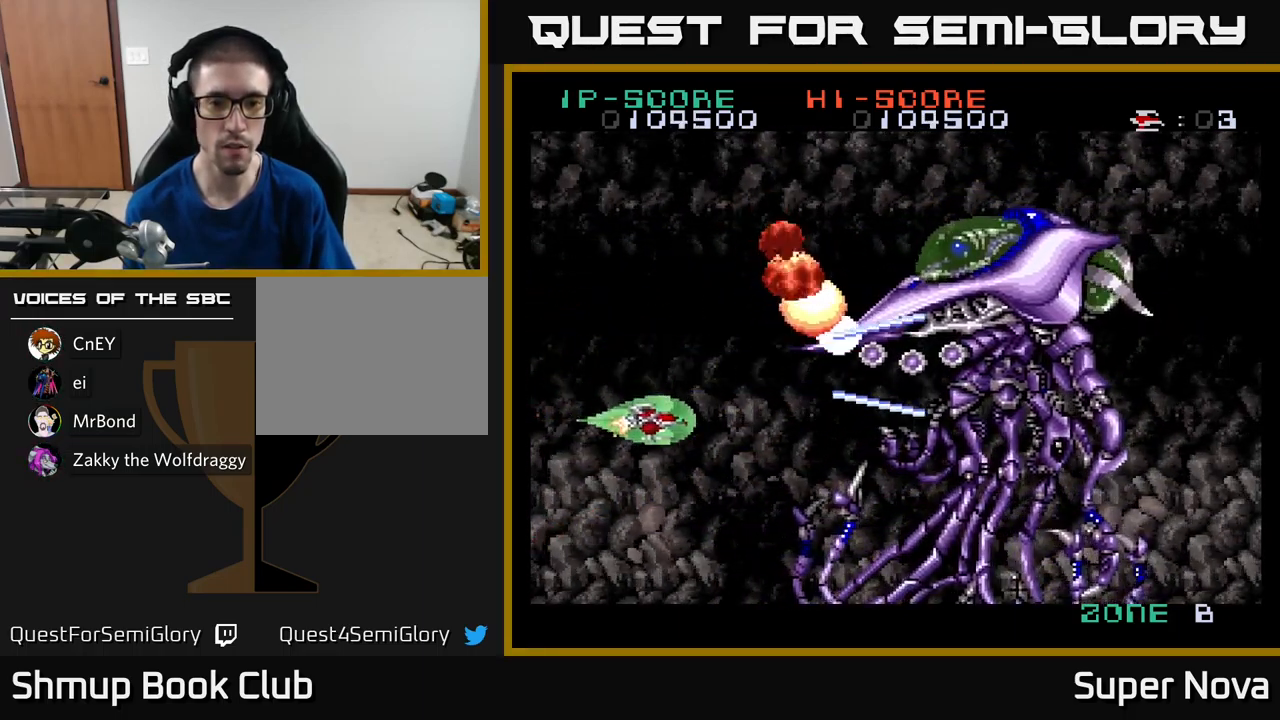
{"buttons": ["X", "DPAD_UP"], "left_stick": "center", "right_stick": "center", "events": [[183, "DPAD_RIGHT", "up"], [233, "DPAD_LEFT", "down"], [333, "DPAD_LEFT", "up"], [367, "DPAD_DOWN", "up"], [367, "DPAD_RIGHT", "down"], [383, "DPAD_RIGHT", "up"], [417, "DPAD_UP", "down"]]}
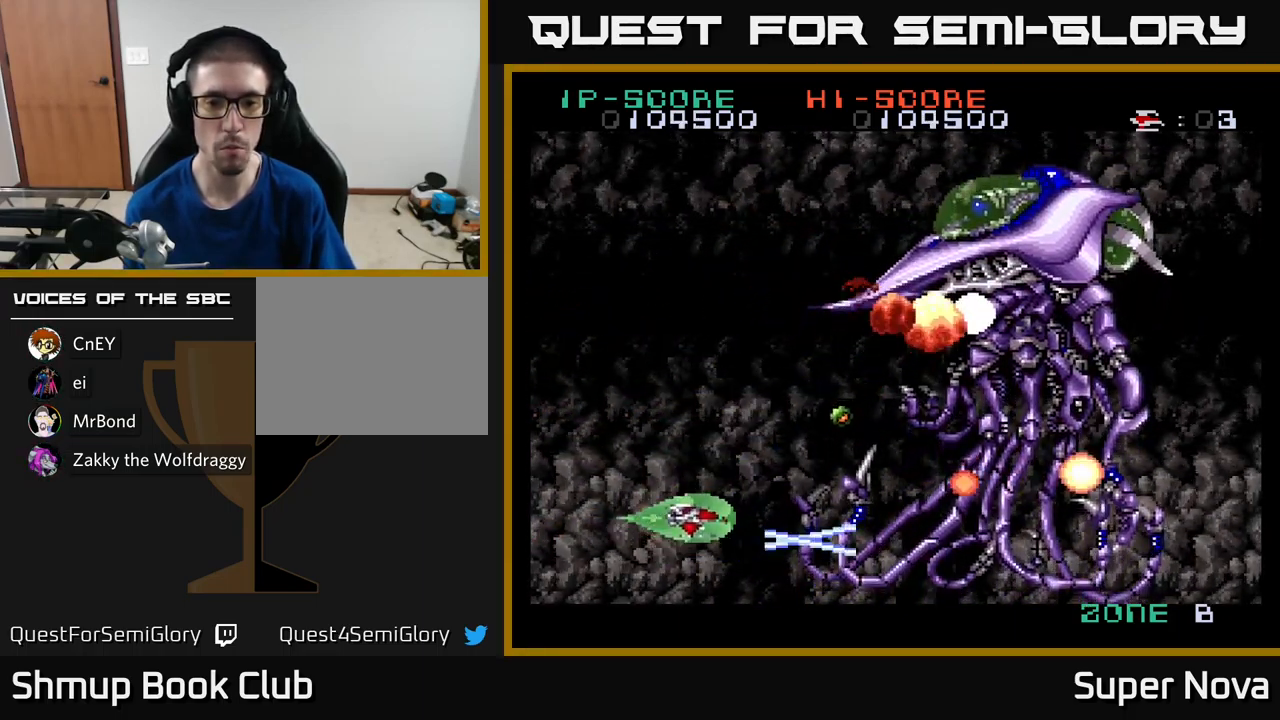
{"buttons": ["X", "DPAD_UP", "DPAD_LEFT"], "left_stick": "center", "right_stick": "center", "events": [[67, "DPAD_LEFT", "down"], [67, "DPAD_UP", "up"], [167, "DPAD_UP", "down"], [233, "DPAD_UP", "up"], [267, "DPAD_LEFT", "up"], [450, "DPAD_LEFT", "down"], [467, "DPAD_UP", "down"]]}
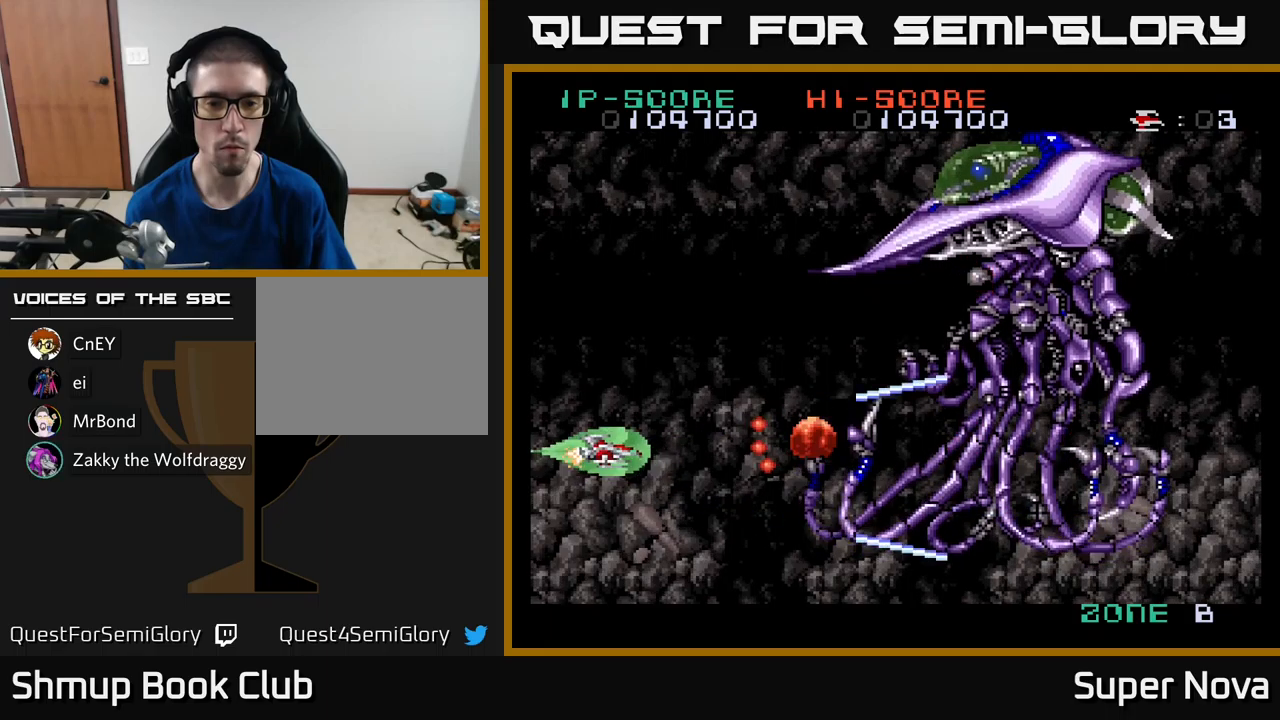
{"buttons": ["X", "DPAD_RIGHT"], "left_stick": "center", "right_stick": "center", "events": [[34, "DPAD_LEFT", "up"], [267, "DPAD_RIGHT", "down"], [400, "DPAD_UP", "up"]]}
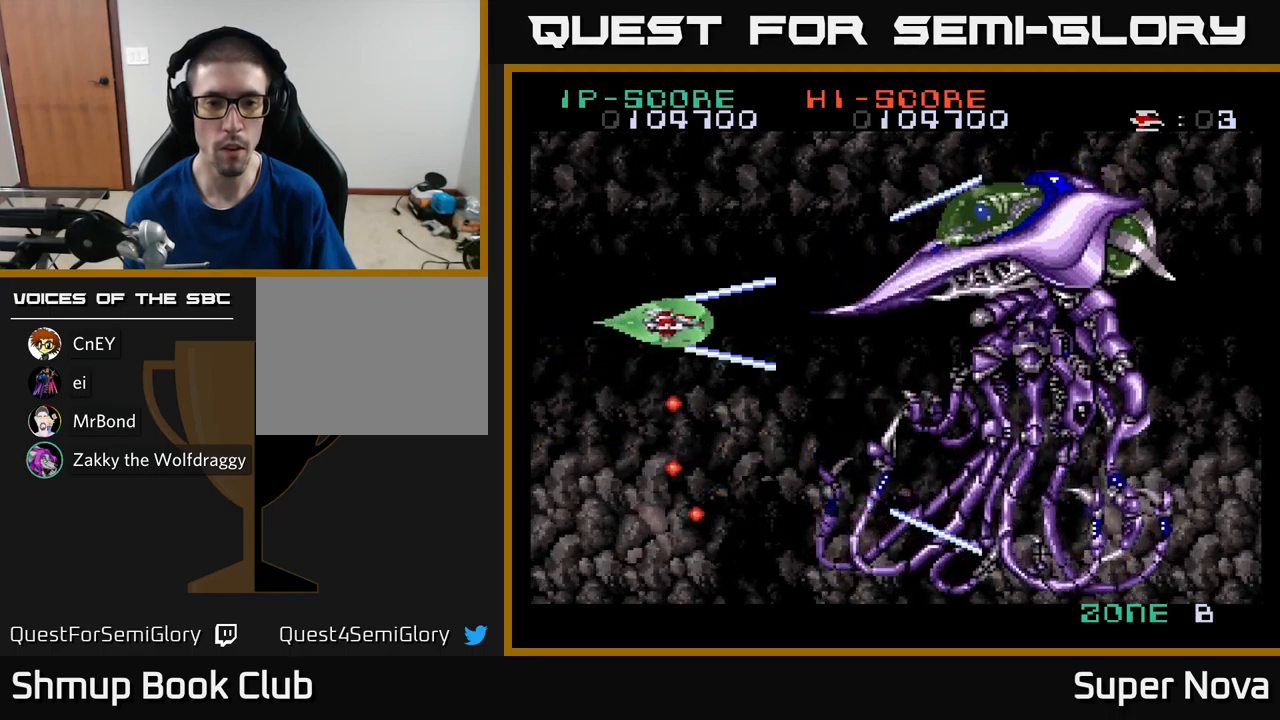
{"buttons": ["A", "X", "DPAD_DOWN"], "left_stick": "center", "right_stick": "center", "events": [[84, "DPAD_DOWN", "down"], [284, "DPAD_RIGHT", "up"], [350, "DPAD_LEFT", "down"], [367, "A", "down"], [384, "DPAD_LEFT", "up"], [450, "DPAD_RIGHT", "down"], [467, "DPAD_RIGHT", "up"]]}
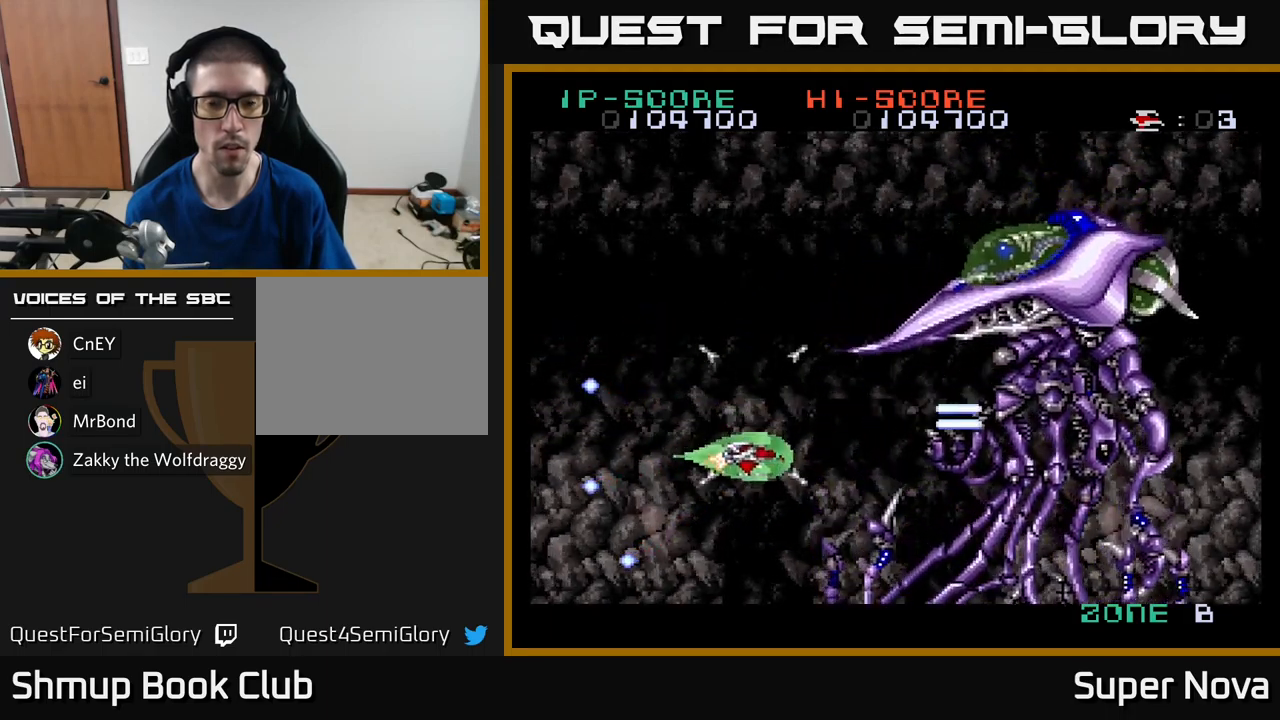
{"buttons": ["A", "X"], "left_stick": "center", "right_stick": "center", "events": [[134, "DPAD_LEFT", "down"], [234, "DPAD_DOWN", "up"], [267, "DPAD_DOWN", "down"], [284, "DPAD_LEFT", "up"], [334, "DPAD_DOWN", "up"]]}
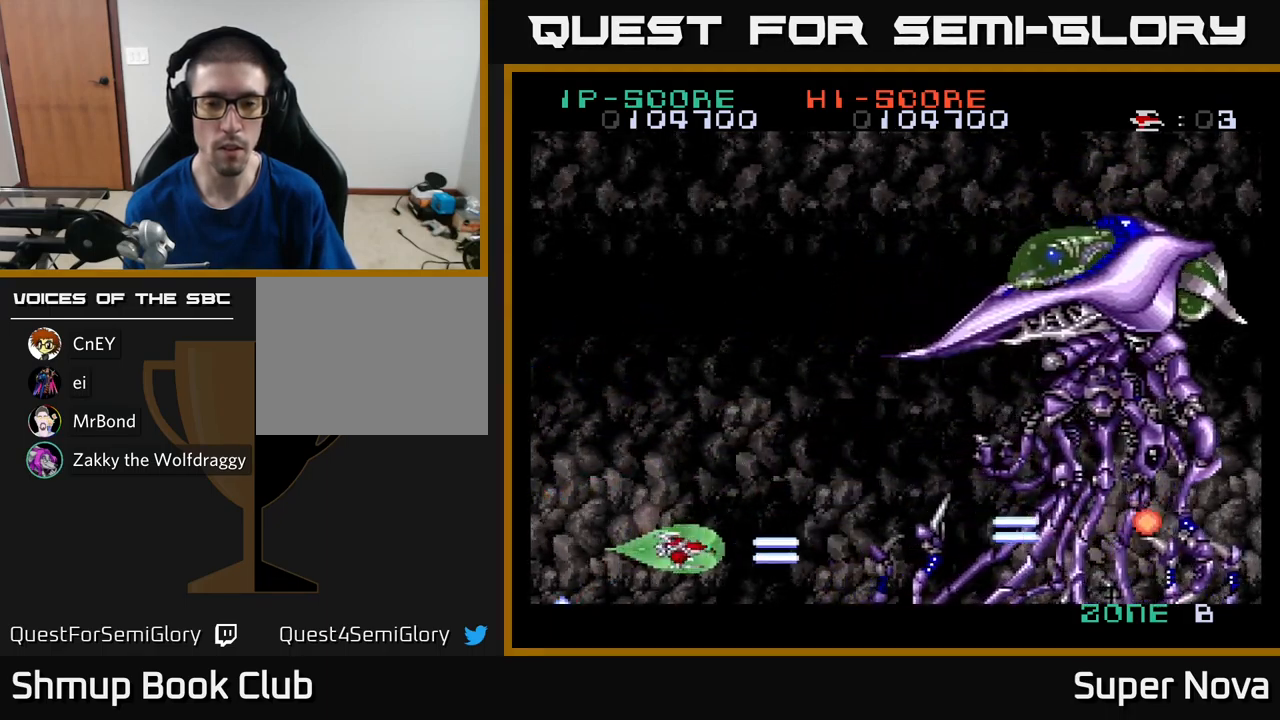
{"buttons": ["A", "X", "DPAD_UP"], "left_stick": "center", "right_stick": "center", "events": [[100, "DPAD_UP", "down"], [184, "DPAD_UP", "up"], [334, "DPAD_RIGHT", "down"], [434, "DPAD_UP", "down"], [467, "DPAD_RIGHT", "up"]]}
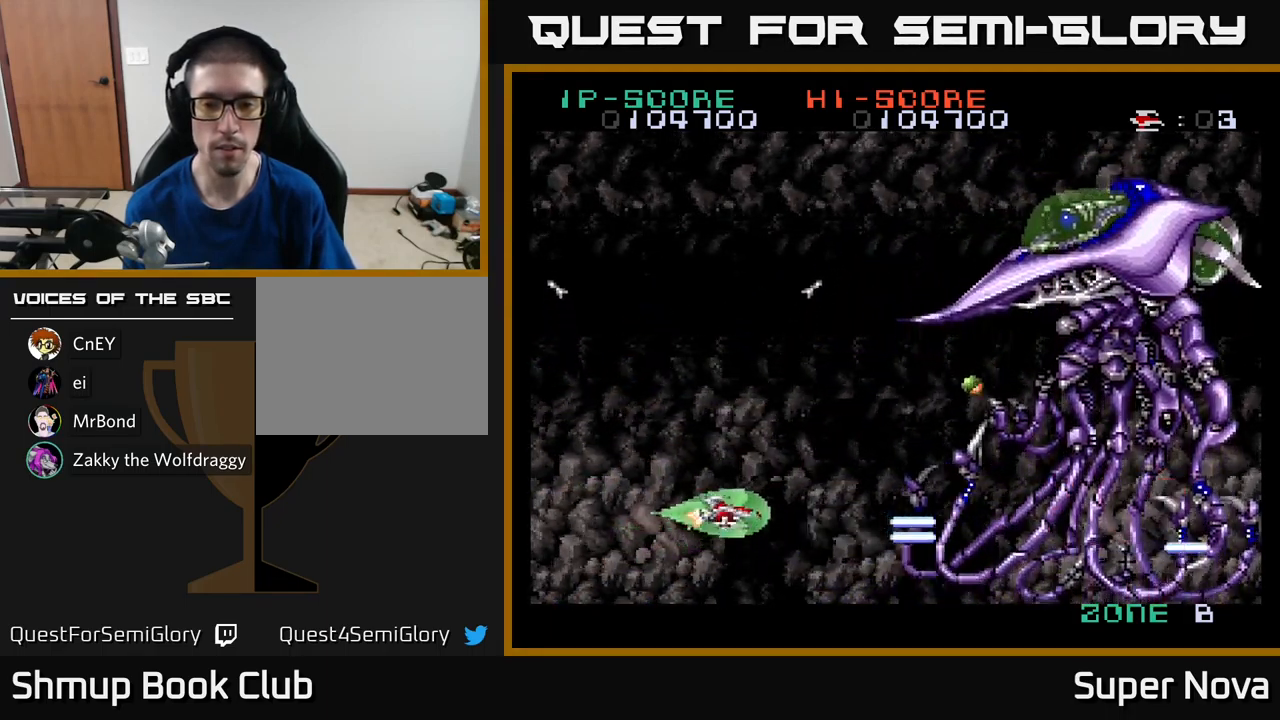
{"buttons": ["A", "X", "DPAD_LEFT"], "left_stick": "center", "right_stick": "center", "events": [[167, "DPAD_LEFT", "down"], [184, "DPAD_UP", "up"], [334, "DPAD_LEFT", "up"], [350, "DPAD_RIGHT", "down"], [384, "DPAD_UP", "down"], [400, "DPAD_RIGHT", "up"], [450, "DPAD_LEFT", "down"], [484, "DPAD_UP", "up"]]}
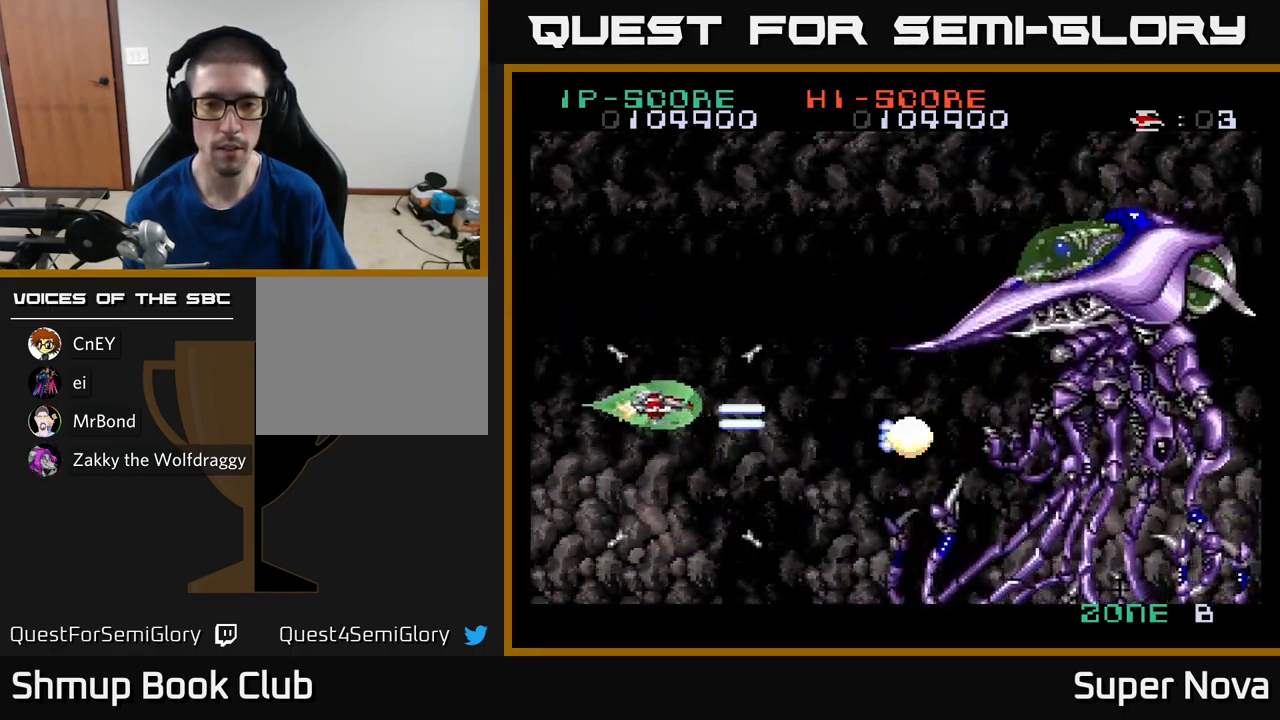
{"buttons": ["A", "X", "DPAD_LEFT"], "left_stick": "center", "right_stick": "center", "events": [[17, "DPAD_DOWN", "down"], [34, "DPAD_LEFT", "up"], [467, "DPAD_DOWN", "up"], [500, "DPAD_LEFT", "down"]]}
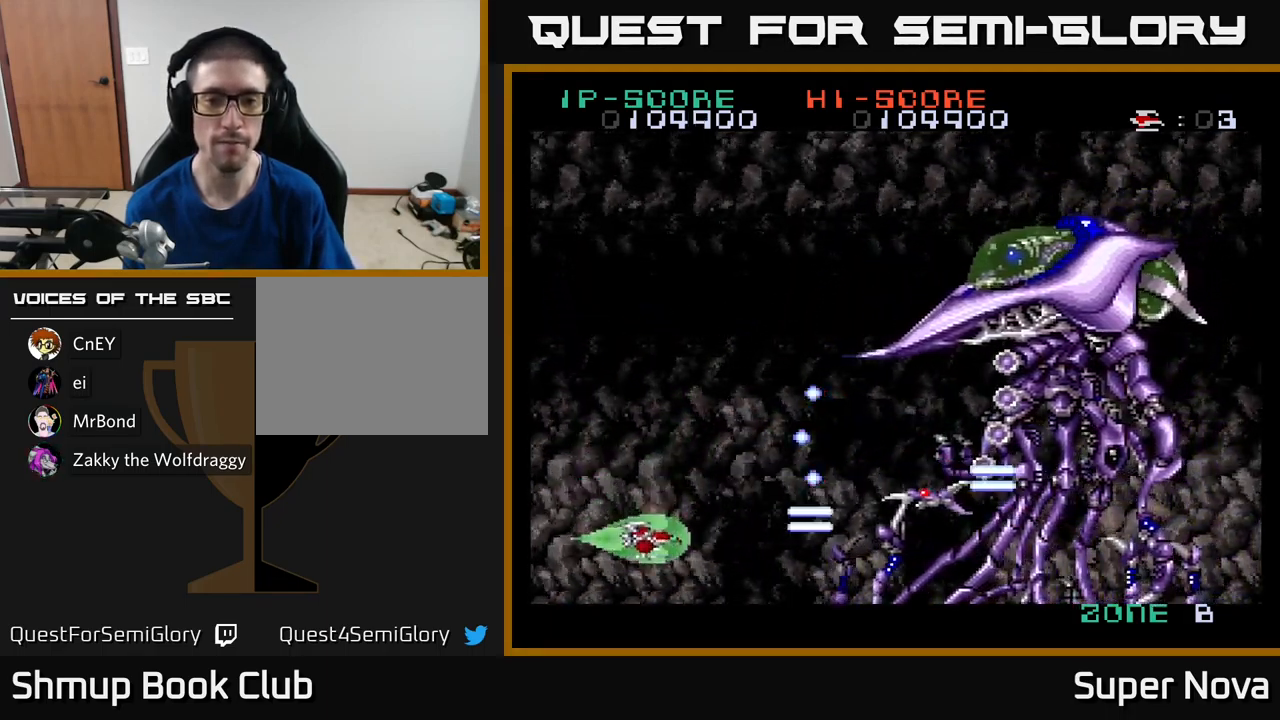
{"buttons": ["A", "X"], "left_stick": "center", "right_stick": "center", "events": [[17, "DPAD_UP", "down"], [67, "DPAD_UP", "up"], [184, "DPAD_LEFT", "up"], [384, "DPAD_UP", "down"], [484, "DPAD_UP", "up"]]}
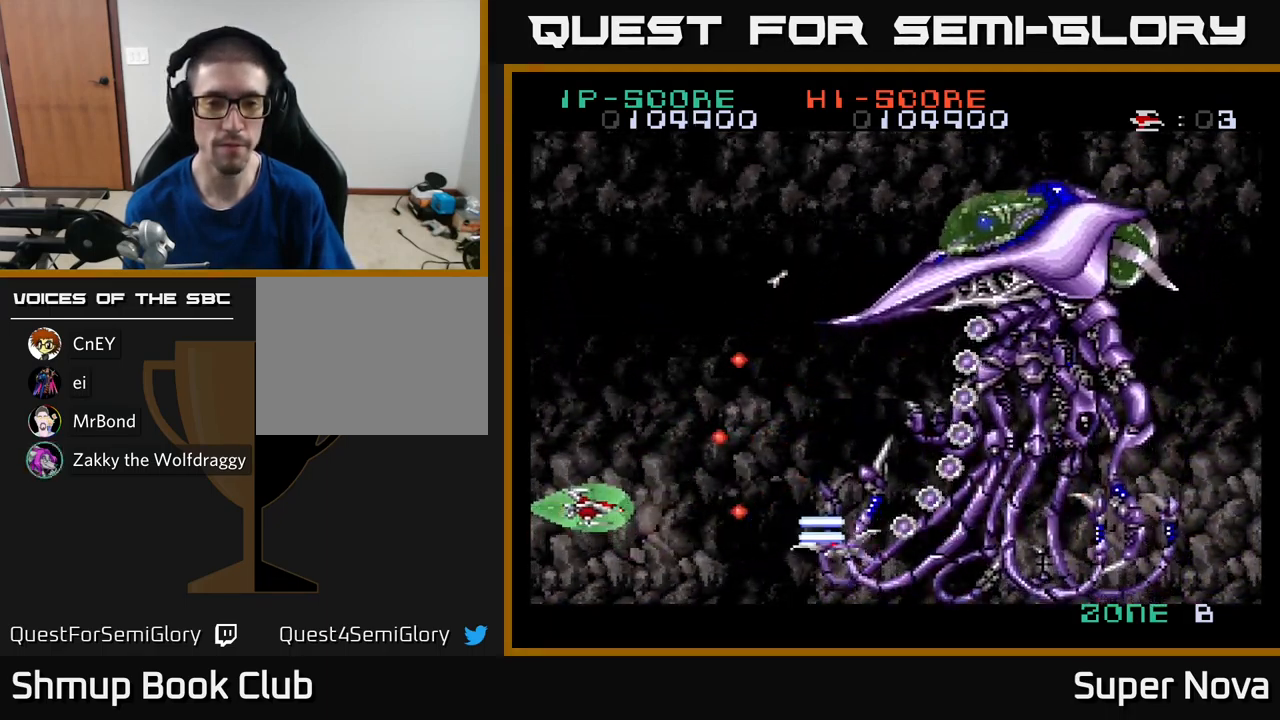
{"buttons": ["A", "X"], "left_stick": "center", "right_stick": "center", "events": []}
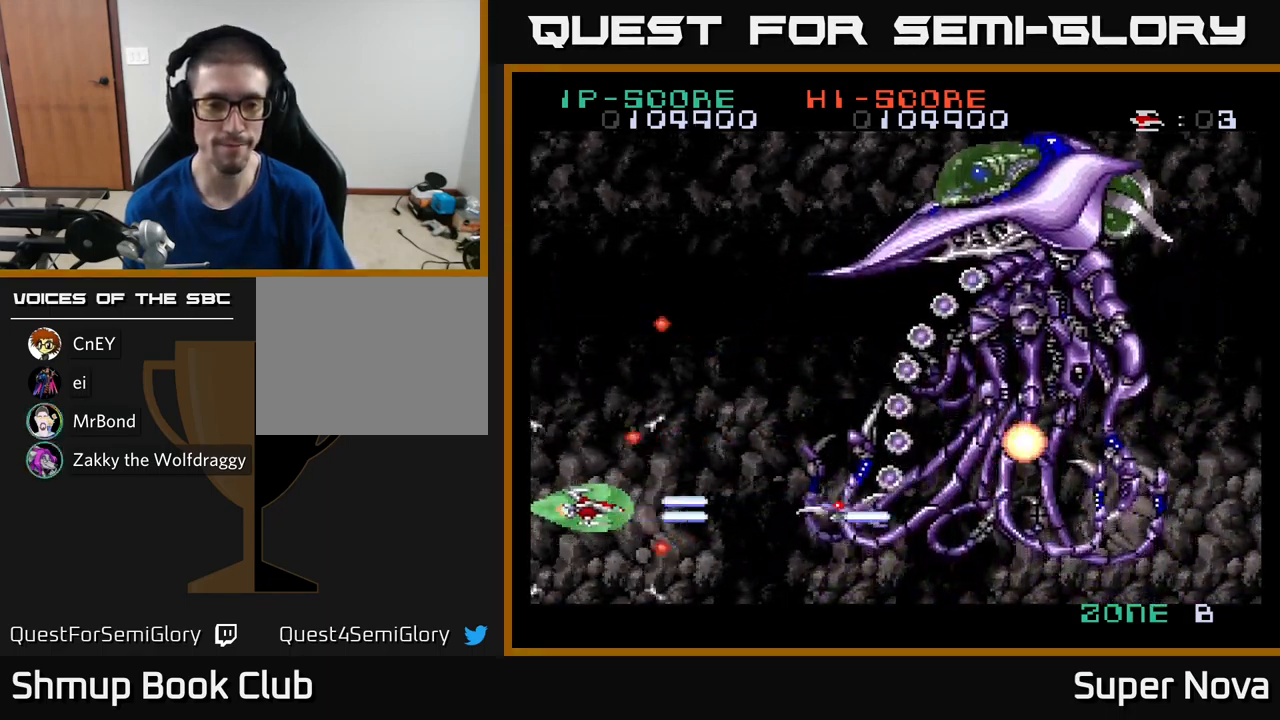
{"buttons": ["A", "X", "DPAD_UP", "DPAD_RIGHT"], "left_stick": "center", "right_stick": "center", "events": [[450, "DPAD_RIGHT", "down"], [450, "DPAD_UP", "down"]]}
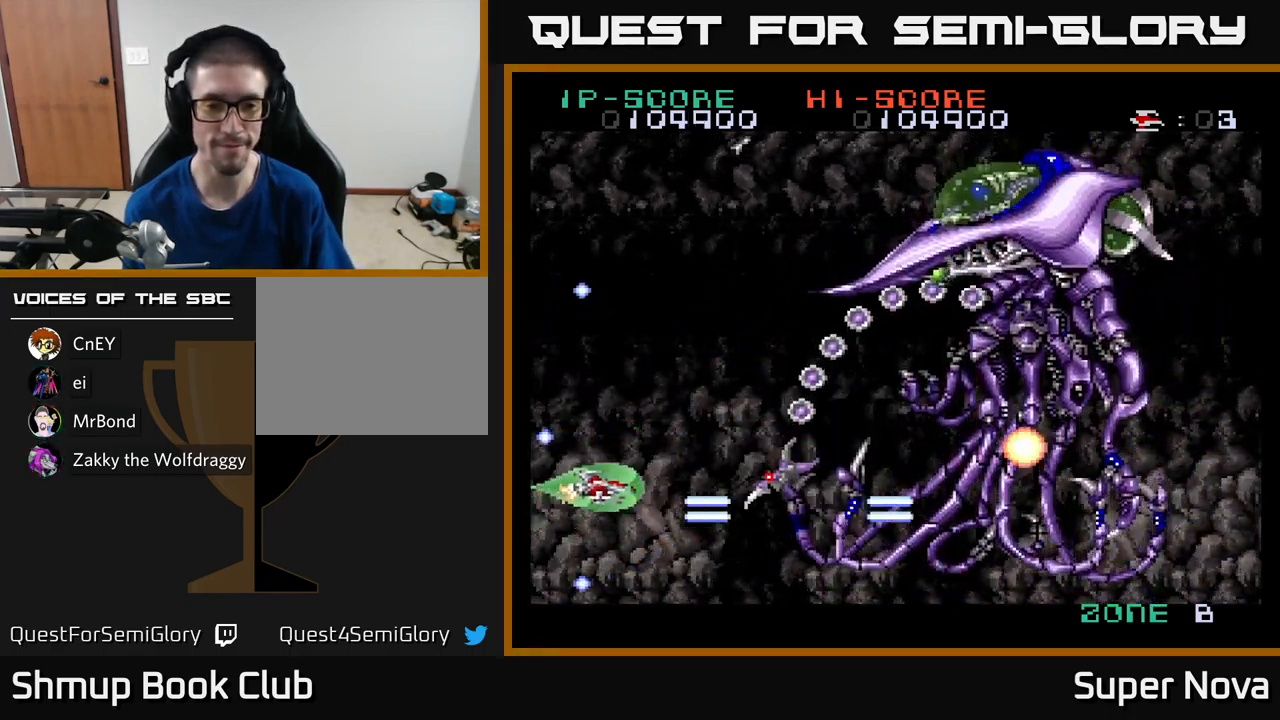
{"buttons": ["A", "X", "DPAD_LEFT"], "left_stick": "center", "right_stick": "center", "events": [[100, "DPAD_RIGHT", "up"], [217, "DPAD_LEFT", "down"], [300, "DPAD_UP", "up"], [350, "DPAD_LEFT", "up"], [433, "DPAD_LEFT", "down"], [450, "DPAD_UP", "down"], [516, "DPAD_UP", "up"]]}
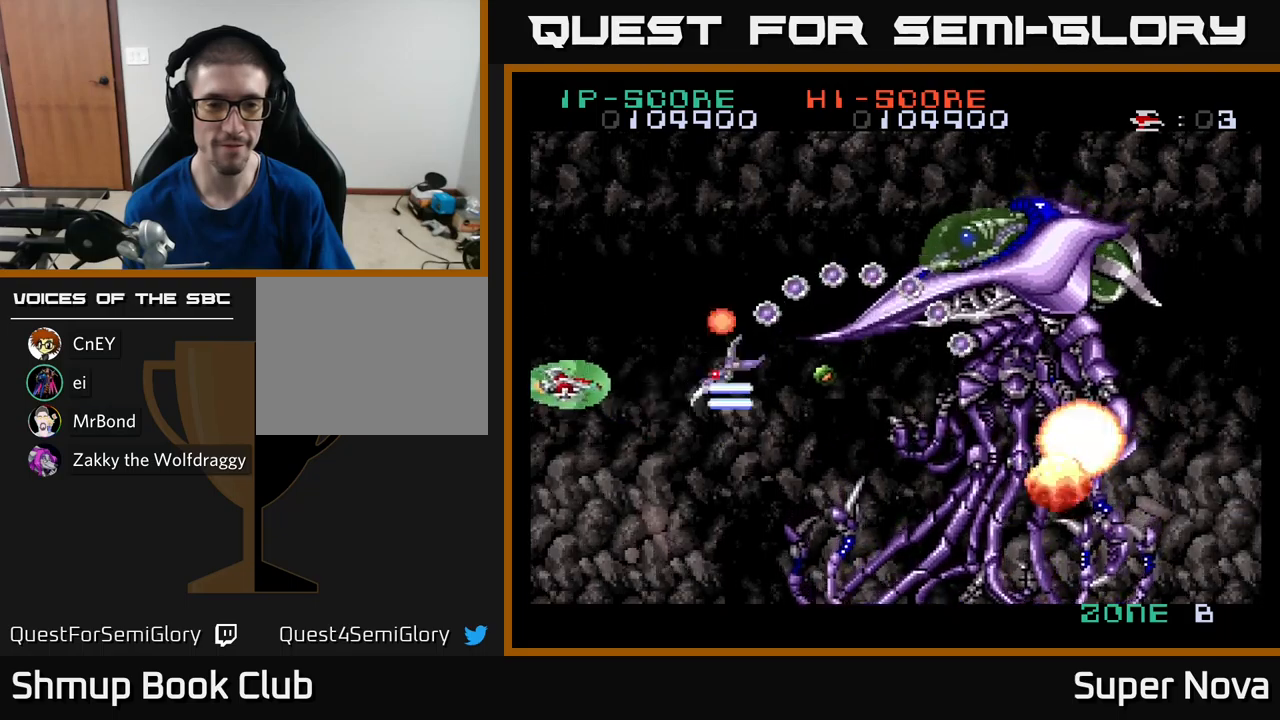
{"buttons": ["X", "DPAD_UP", "DPAD_LEFT"], "left_stick": "center", "right_stick": "center", "events": [[67, "A", "up"], [100, "DPAD_LEFT", "up"], [117, "DPAD_DOWN", "down"], [184, "DPAD_RIGHT", "down"], [234, "DPAD_RIGHT", "up"], [400, "DPAD_DOWN", "up"], [417, "DPAD_LEFT", "down"], [434, "DPAD_UP", "down"]]}
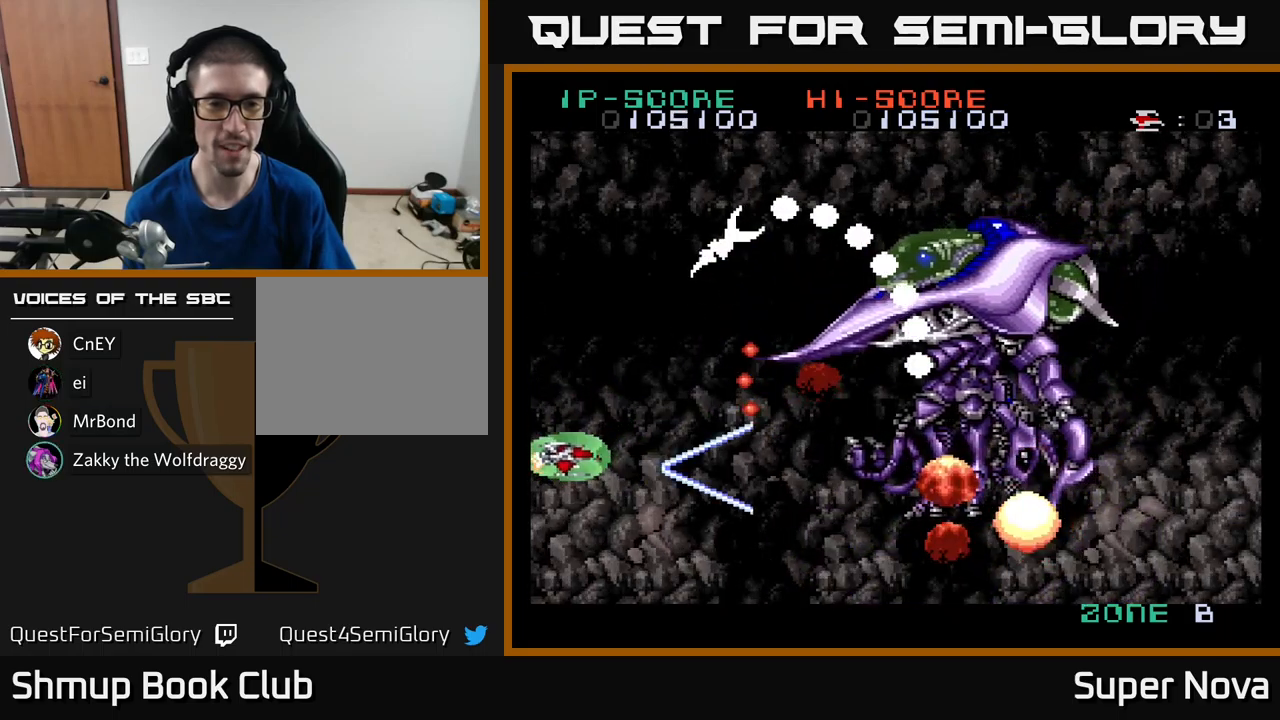
{"buttons": ["X", "DPAD_RIGHT"], "left_stick": "center", "right_stick": "center", "events": [[34, "DPAD_UP", "up"], [67, "DPAD_DOWN", "down"], [67, "DPAD_LEFT", "up"], [300, "DPAD_RIGHT", "down"], [400, "DPAD_DOWN", "up"]]}
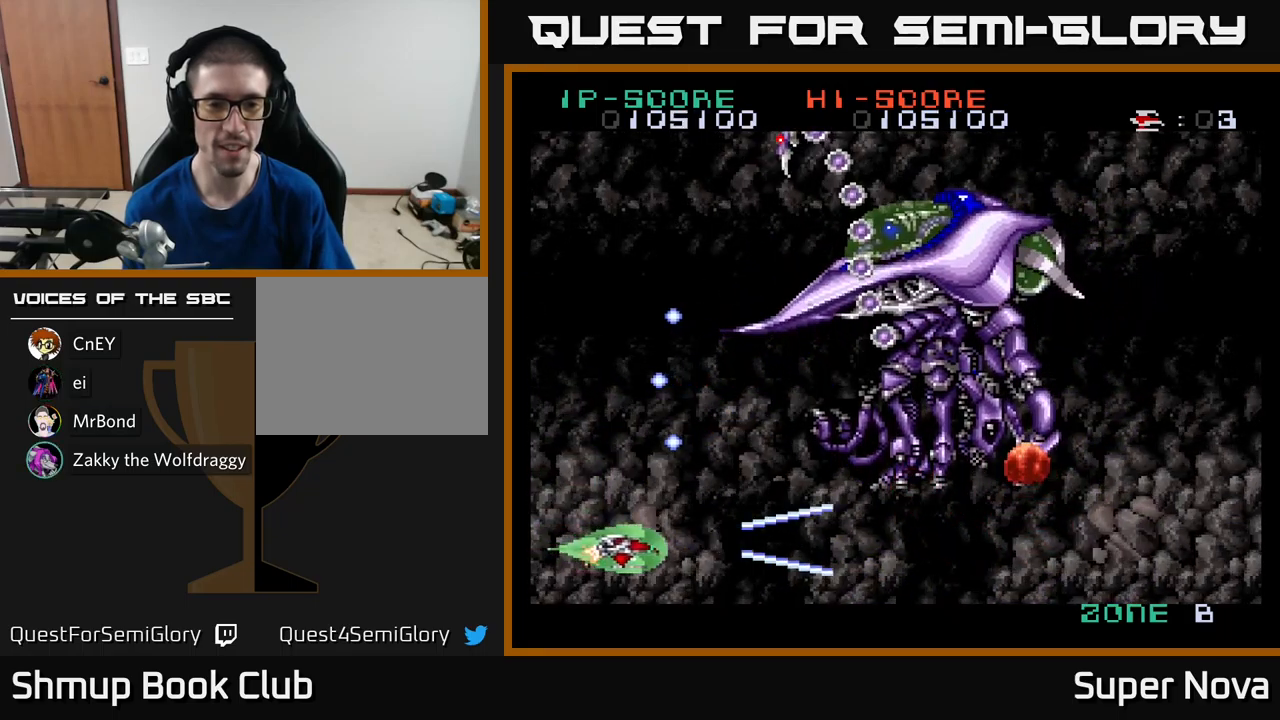
{"buttons": ["X", "DPAD_UP", "DPAD_LEFT"], "left_stick": "center", "right_stick": "center", "events": [[234, "DPAD_UP", "down"], [267, "DPAD_RIGHT", "up"], [400, "DPAD_LEFT", "down"]]}
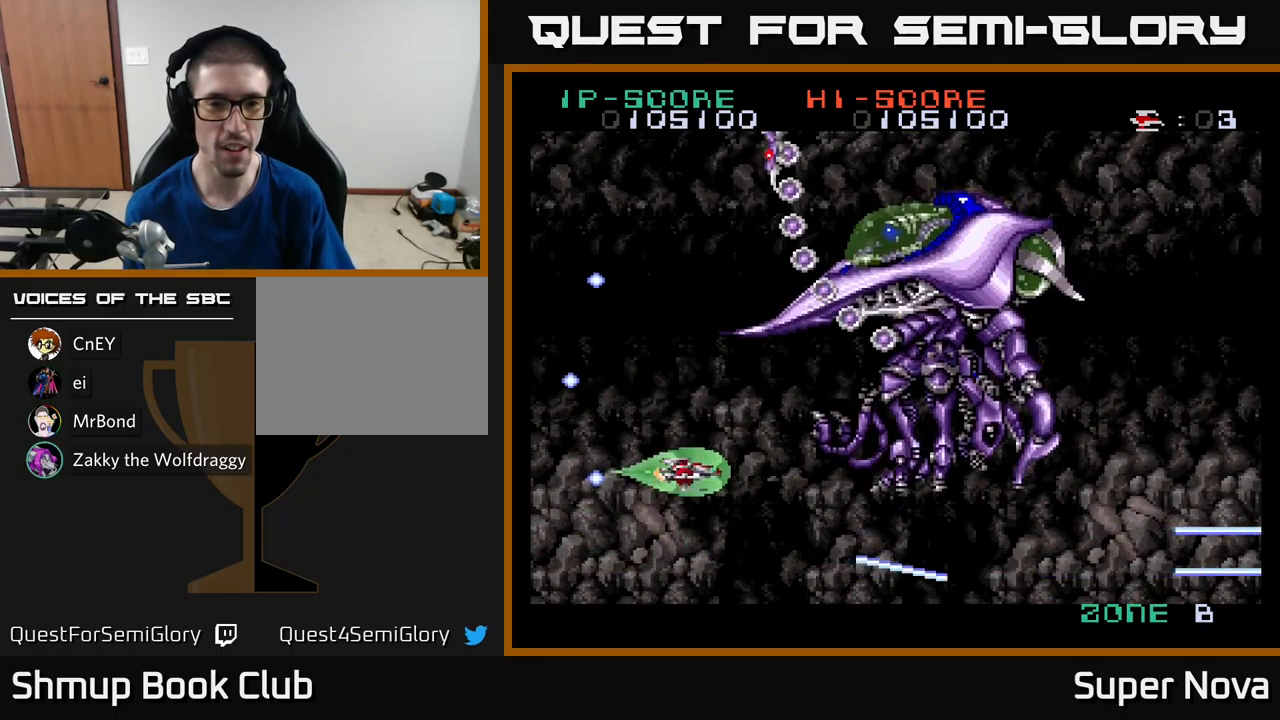
{"buttons": ["A", "X", "DPAD_DOWN"], "left_stick": "center", "right_stick": "center", "events": [[50, "DPAD_LEFT", "up"], [167, "DPAD_LEFT", "down"], [384, "DPAD_UP", "up"], [400, "A", "down"], [400, "DPAD_LEFT", "up"], [484, "DPAD_DOWN", "down"]]}
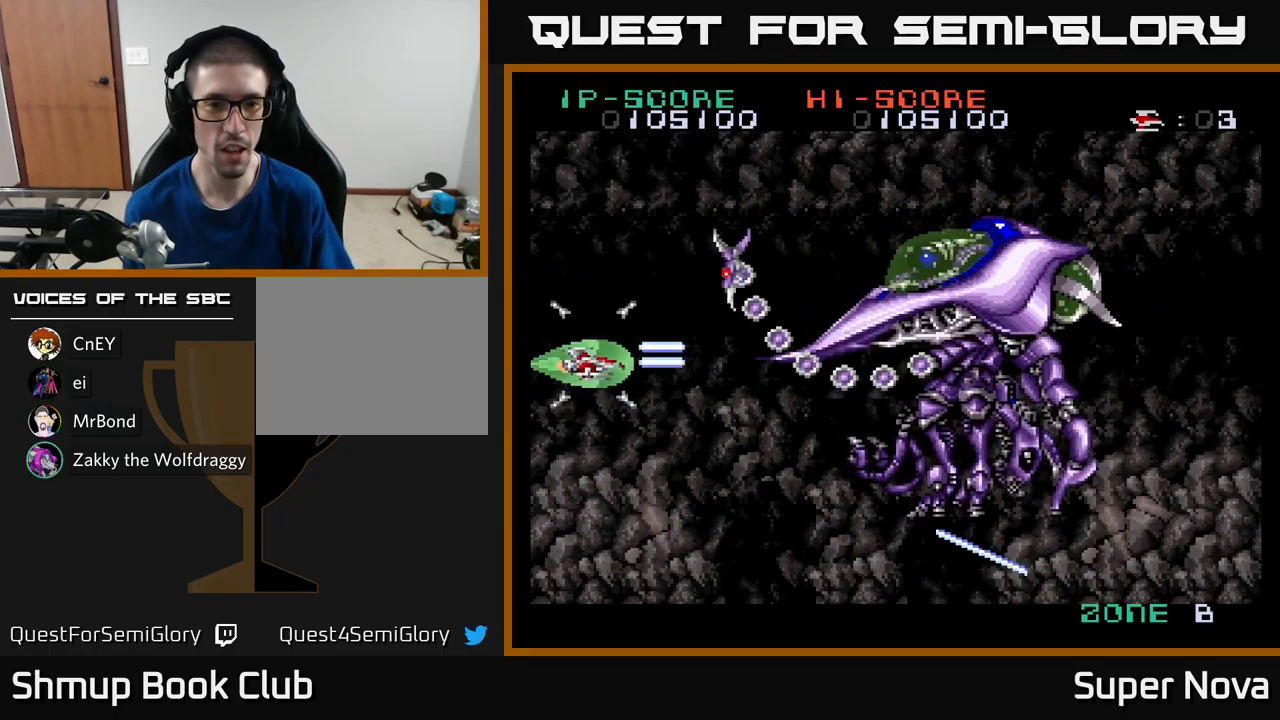
{"buttons": ["A", "X"], "left_stick": "center", "right_stick": "center", "events": [[67, "DPAD_DOWN", "up"], [234, "DPAD_DOWN", "down"], [284, "DPAD_RIGHT", "down"], [334, "DPAD_RIGHT", "up"], [350, "DPAD_DOWN", "up"]]}
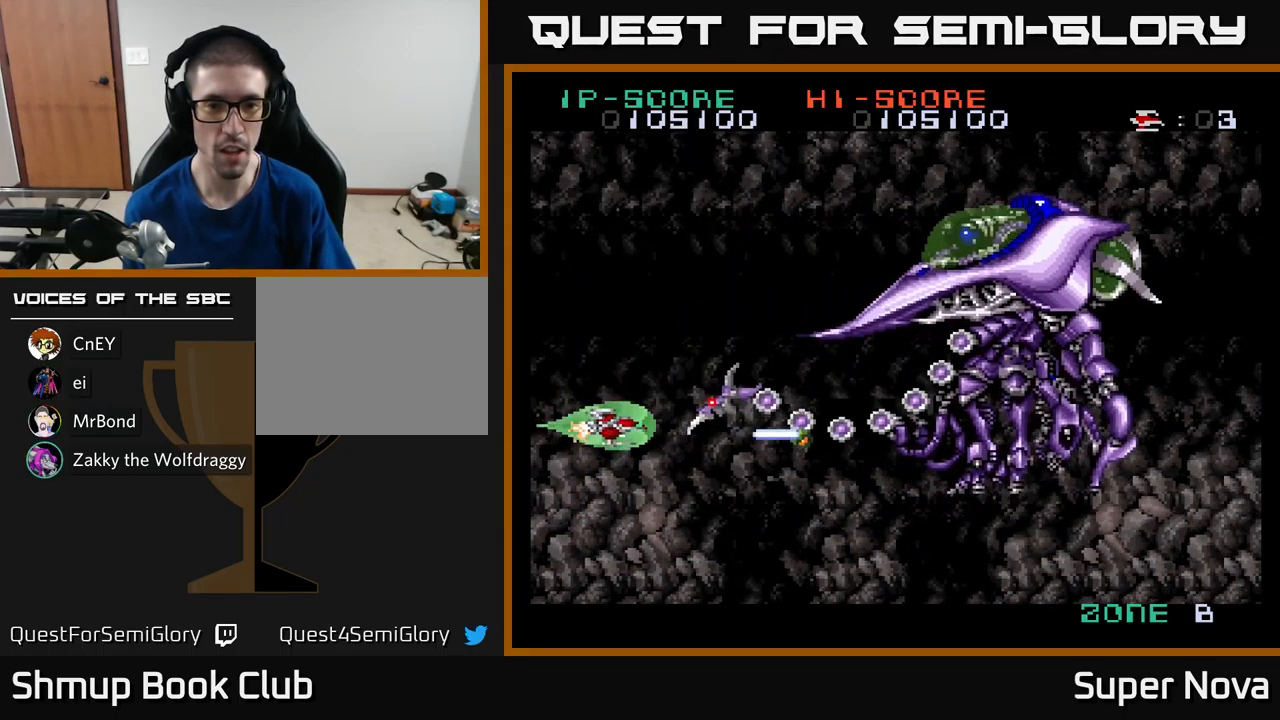
{"buttons": ["A", "X", "DPAD_LEFT"], "left_stick": "center", "right_stick": "center", "events": [[34, "DPAD_DOWN", "down"], [117, "DPAD_DOWN", "up"], [350, "DPAD_LEFT", "down"]]}
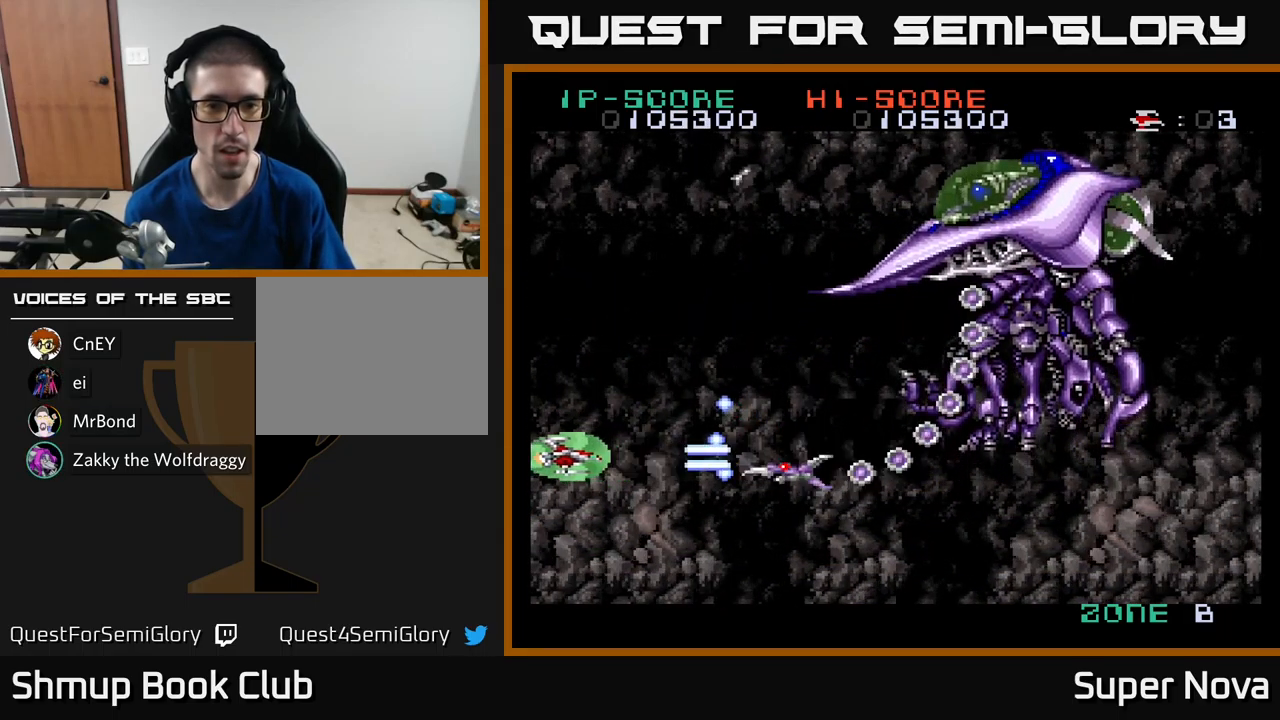
{"buttons": ["A", "X", "DPAD_UP"], "left_stick": "center", "right_stick": "center", "events": [[34, "DPAD_LEFT", "up"], [134, "DPAD_UP", "down"]]}
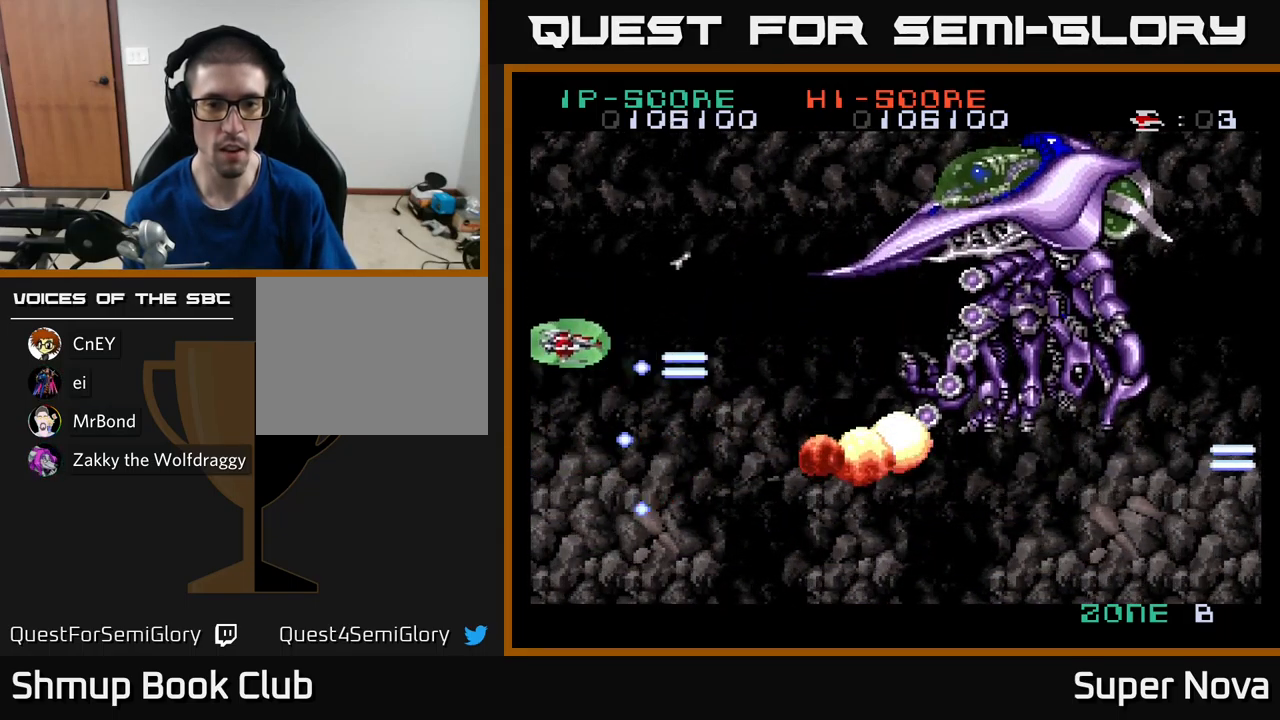
{"buttons": ["A", "X", "DPAD_RIGHT"], "left_stick": "center", "right_stick": "center", "events": [[34, "DPAD_RIGHT", "down"], [134, "A", "up"], [150, "DPAD_UP", "up"], [317, "DPAD_UP", "down"], [350, "DPAD_RIGHT", "up"], [434, "DPAD_UP", "up"], [450, "DPAD_RIGHT", "down"], [467, "A", "down"]]}
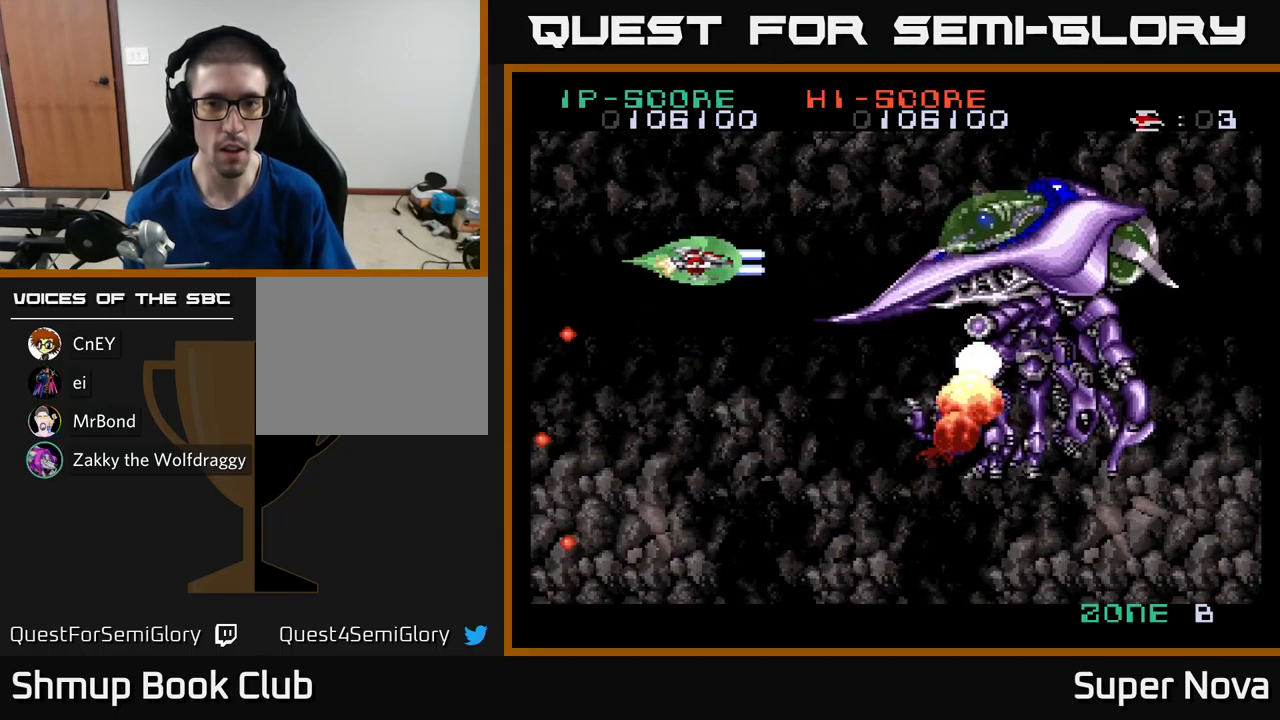
{"buttons": ["A", "X", "DPAD_DOWN"], "left_stick": "center", "right_stick": "center", "events": [[67, "DPAD_RIGHT", "up"], [167, "DPAD_UP", "down"], [184, "DPAD_LEFT", "down"], [200, "DPAD_UP", "up"], [234, "DPAD_LEFT", "up"], [434, "DPAD_DOWN", "down"]]}
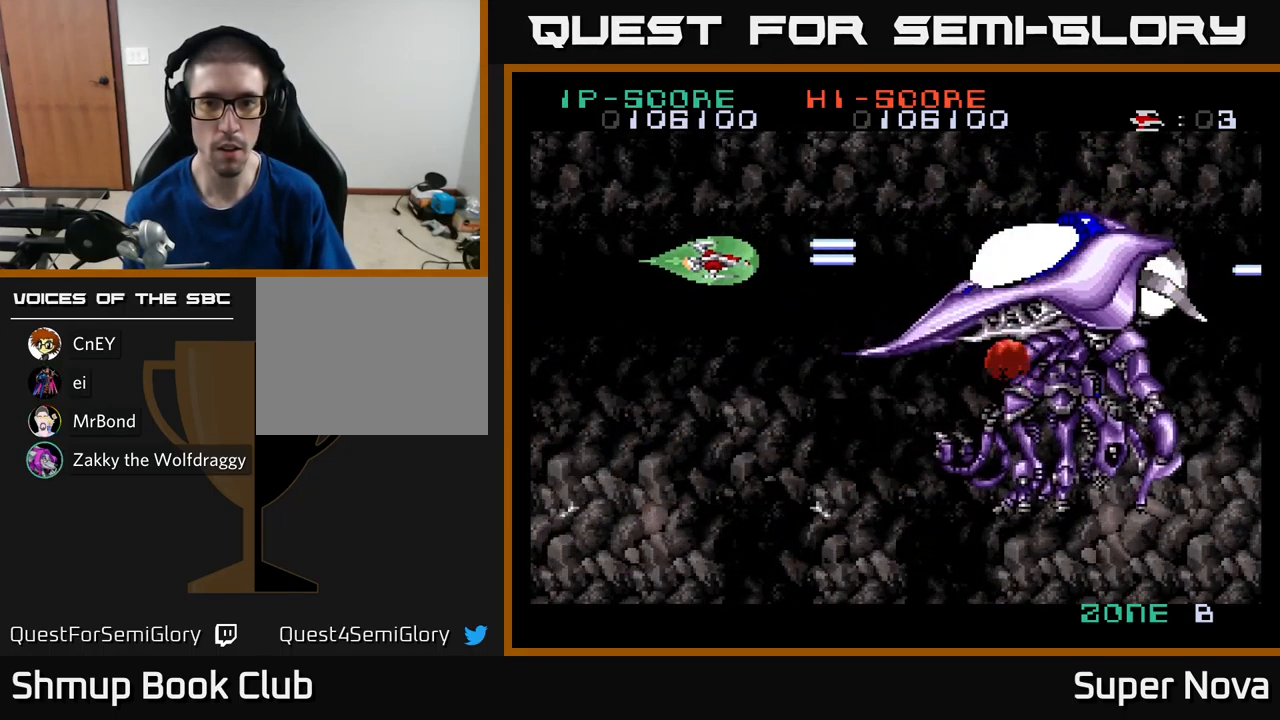
{"buttons": ["A", "X"], "left_stick": "center", "right_stick": "center", "events": [[17, "DPAD_DOWN", "up"]]}
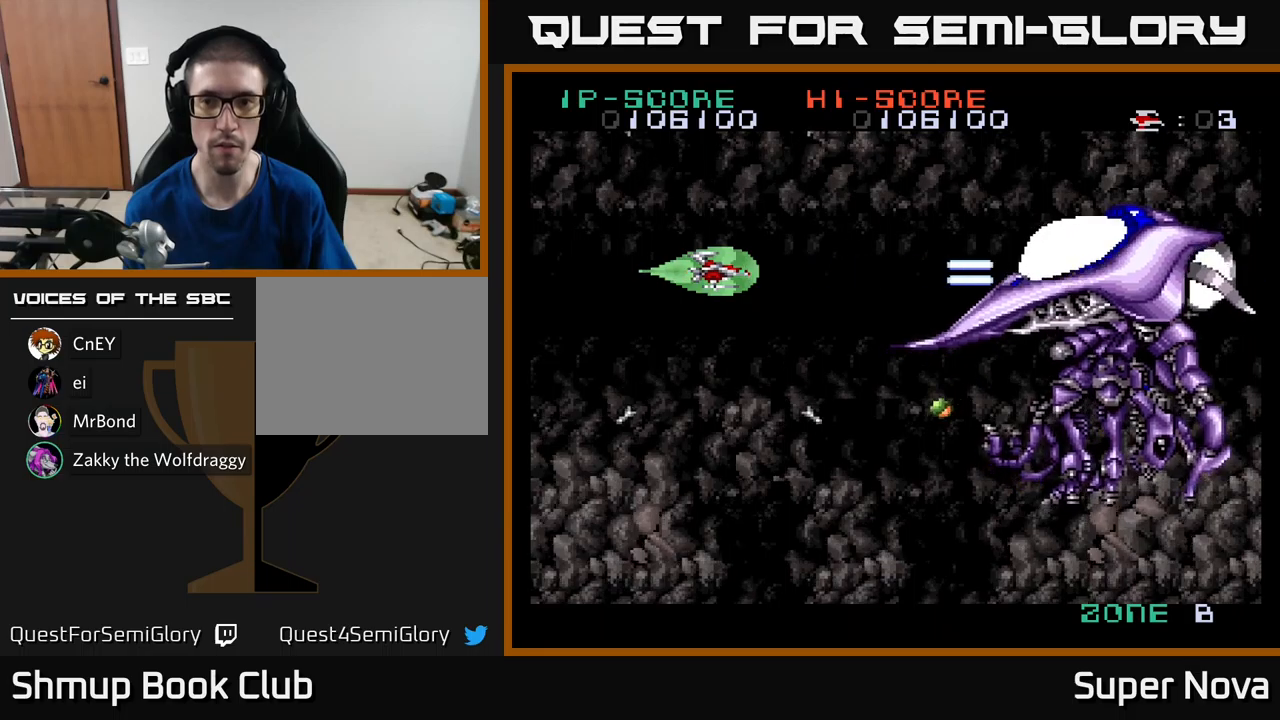
{"buttons": ["A", "X", "DPAD_DOWN"], "left_stick": "center", "right_stick": "center", "events": [[233, "DPAD_UP", "down"], [317, "DPAD_LEFT", "down"], [450, "DPAD_UP", "up"], [467, "DPAD_LEFT", "up"], [483, "DPAD_DOWN", "down"]]}
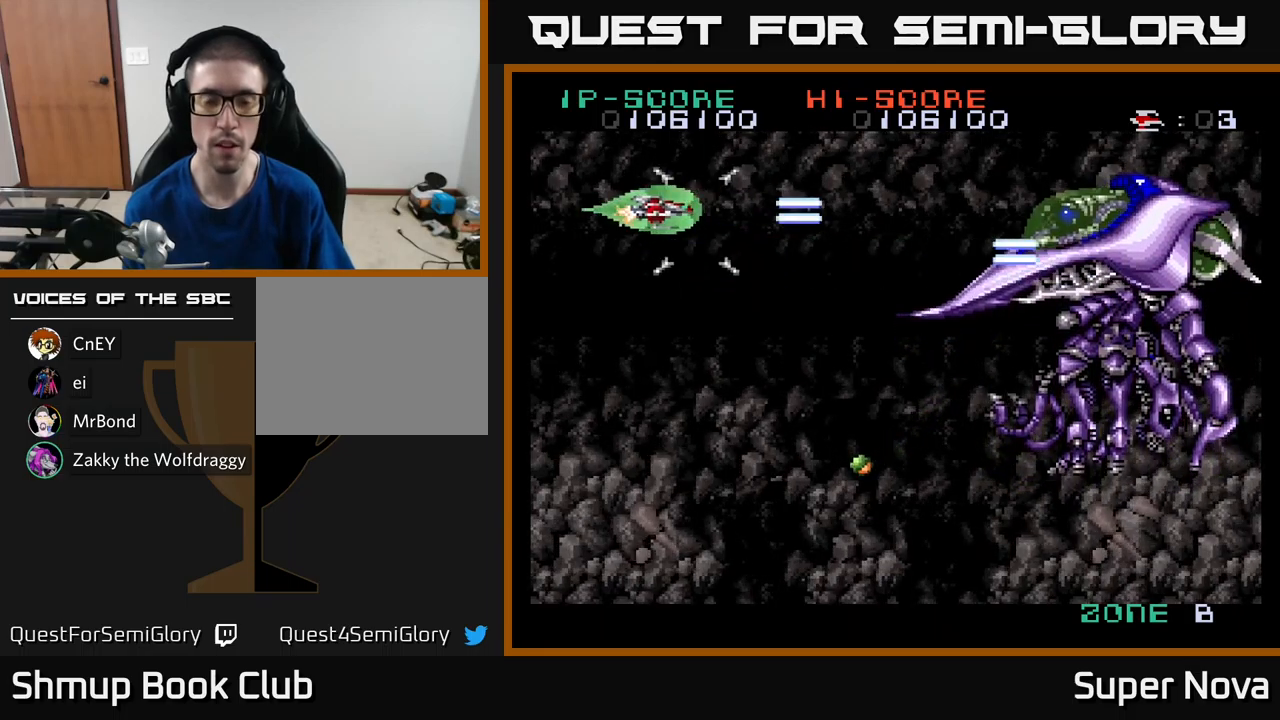
{"buttons": ["X", "DPAD_DOWN", "DPAD_LEFT"], "left_stick": "center", "right_stick": "center", "events": [[33, "A", "up"], [350, "DPAD_LEFT", "down"]]}